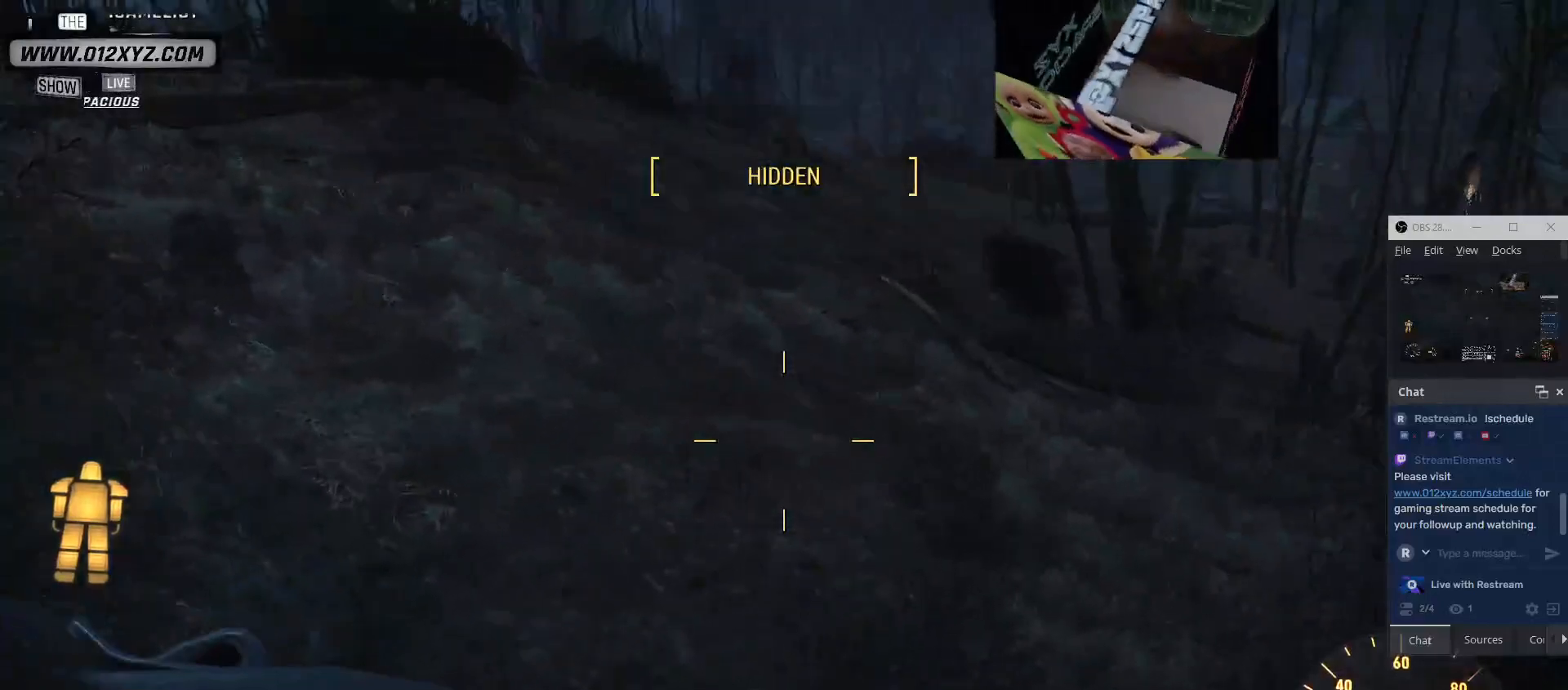
Gameplay with keyboard and mouse; each line is a JSON object with the keys and mouse buttons held at the frame after it. "events" lists presses ("down") and releases ("up") of "1", "2", "3", "4", "5", "a", "alt", "b", "c", "ctrl", "d", "e", "f", "g", "q", "r", "s", "shift", "space", "t", "tab", "v", "w", "x", "z", "mouse_left", "mouse_wheel", "mouse_right", "mouse_mb4" and "mouse_mb5" between this image and that frame as [ms after this image, input, new state], when the widget could be followed in between. "mouse_left", "mouse_wheel", "mouse_right", "mouse_mb4", "mouse_mb5" = the "left", "wheel", "right", "mb4", "mb5" buttons of the "mouse" list. No other keys are recorded. "wheel" means that the mouse wheel is clicked or scrolled. Not read: mouse_move.
{"keys": [], "mouse": [], "events": []}
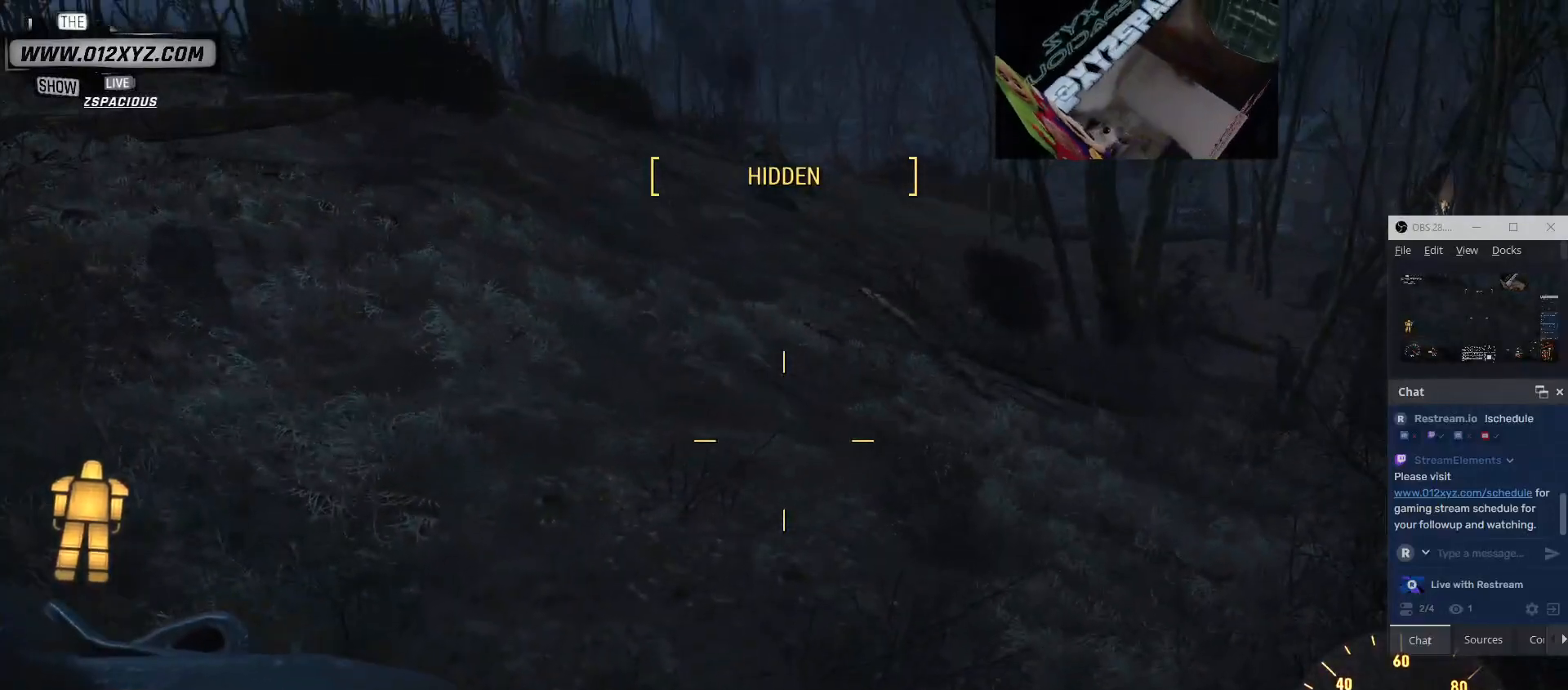
{"keys": [], "mouse": [], "events": []}
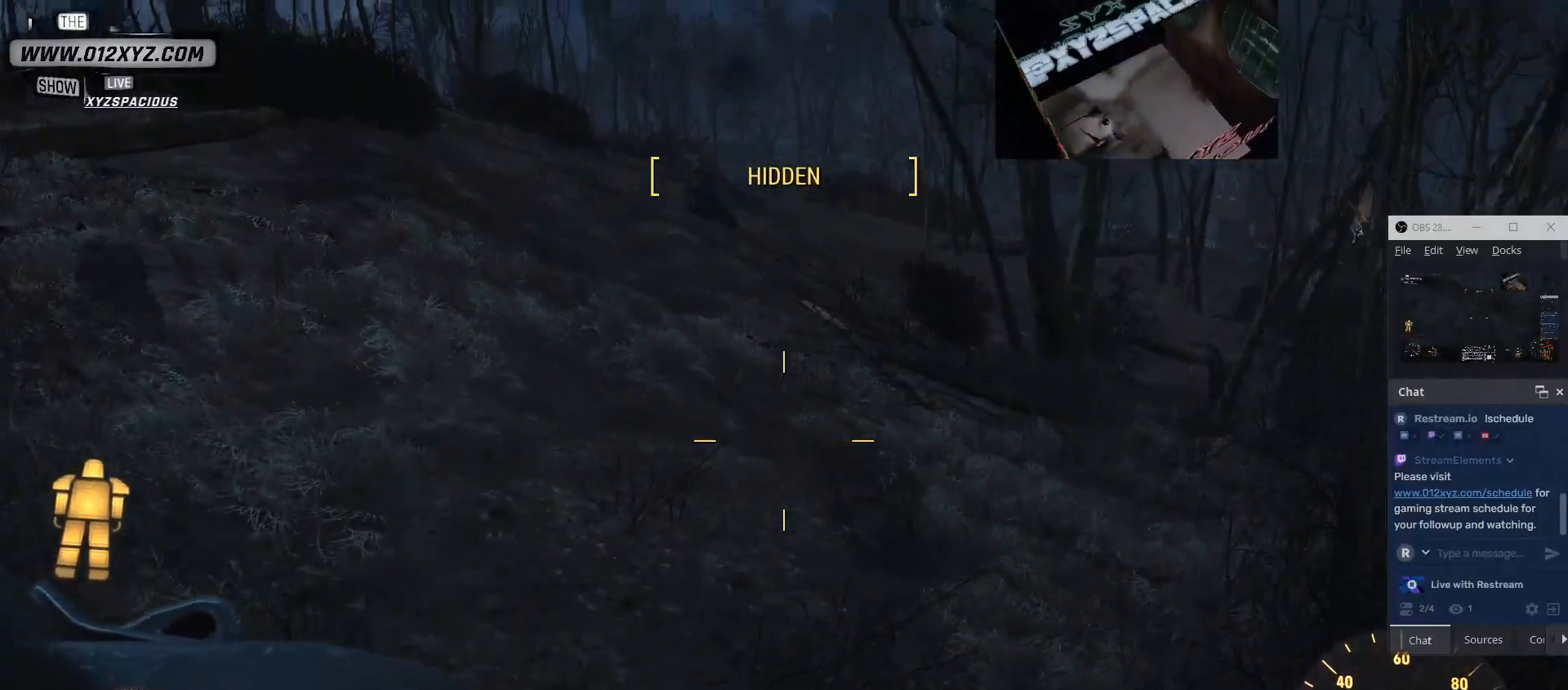
{"keys": ["w"], "mouse": [], "events": [[300, "w", "down"]]}
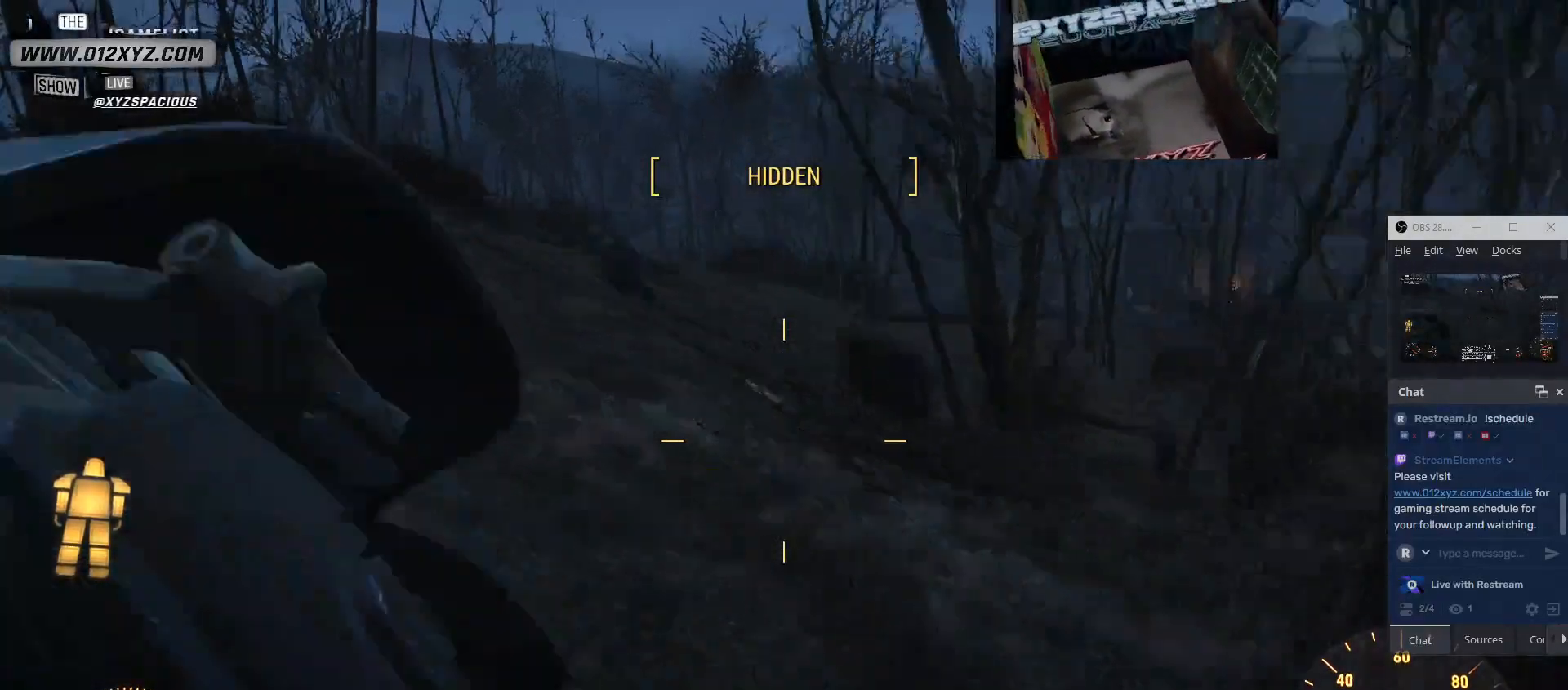
{"keys": [], "mouse": [], "events": [[200, "w", "up"]]}
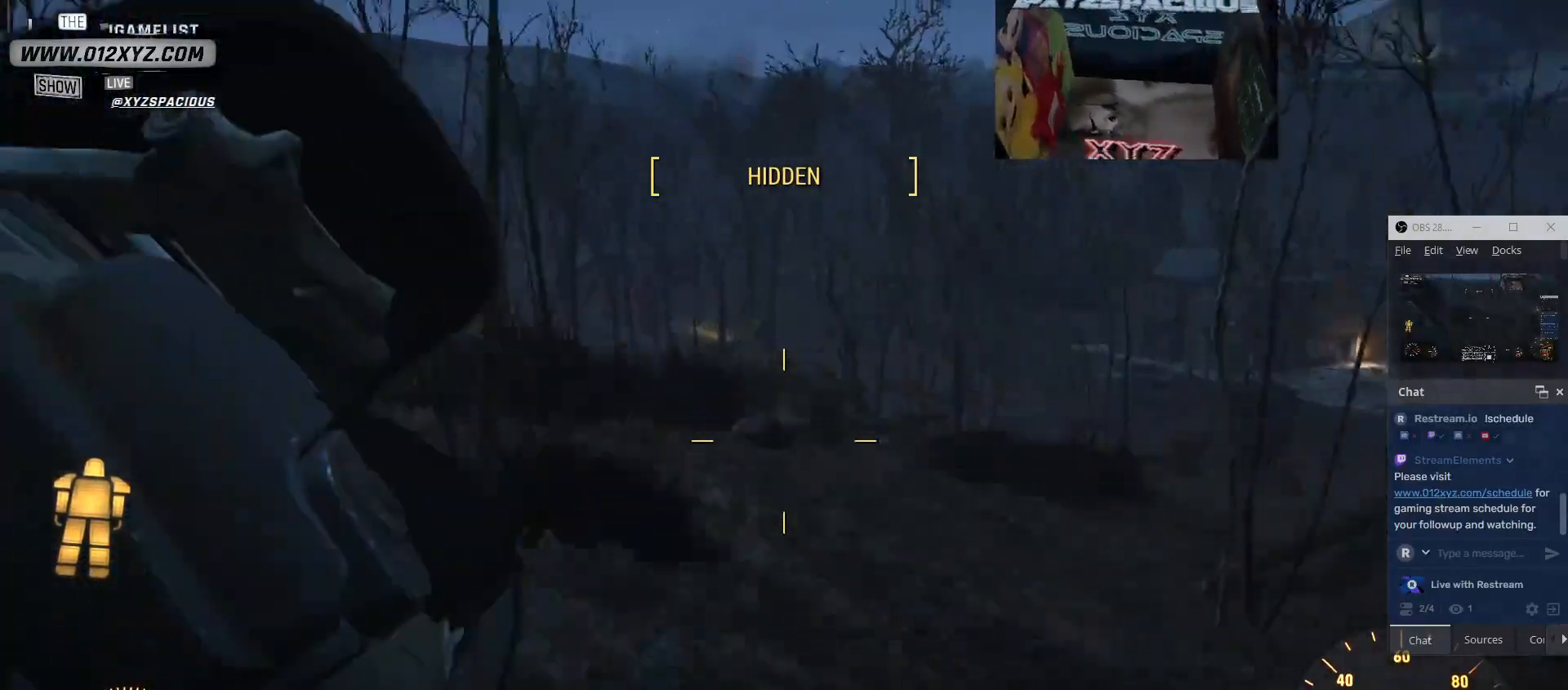
{"keys": [], "mouse": [], "events": []}
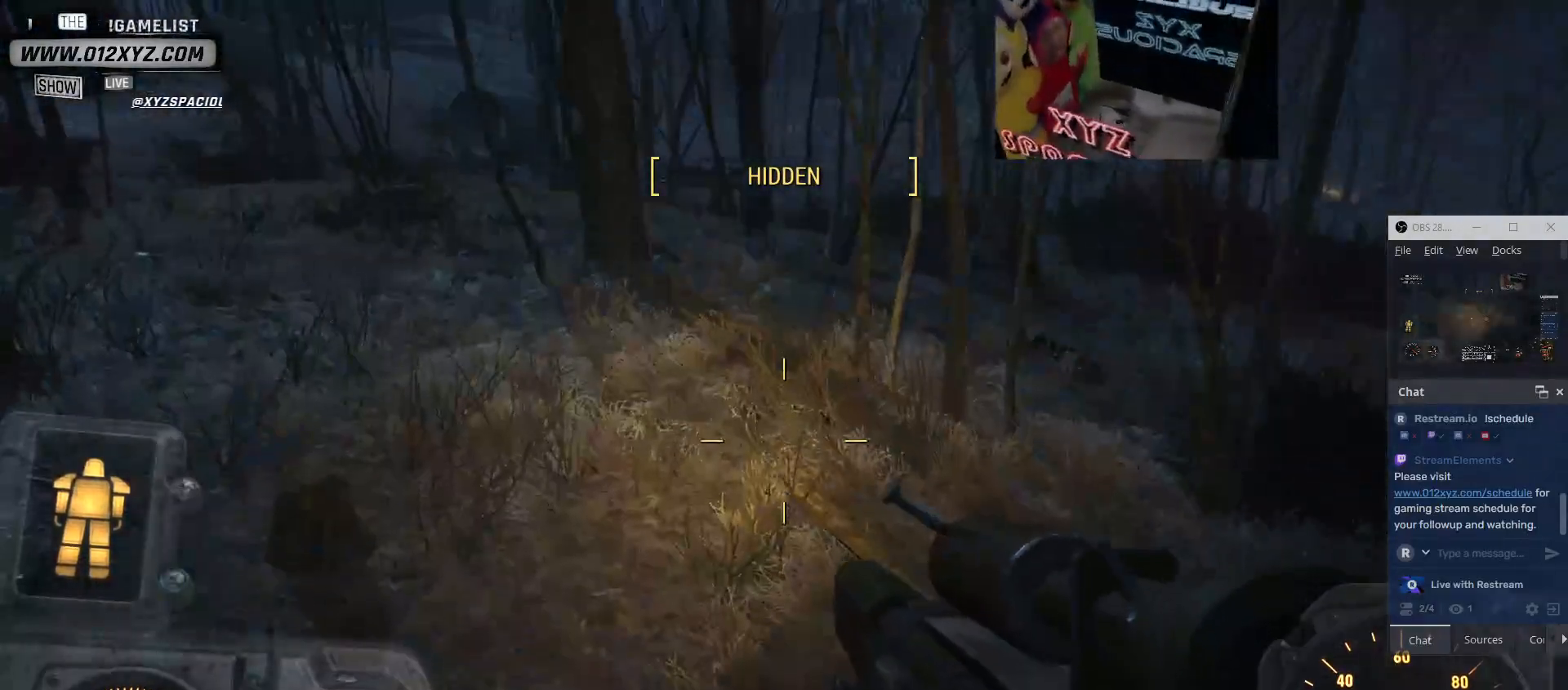
{"keys": [], "mouse": [], "events": []}
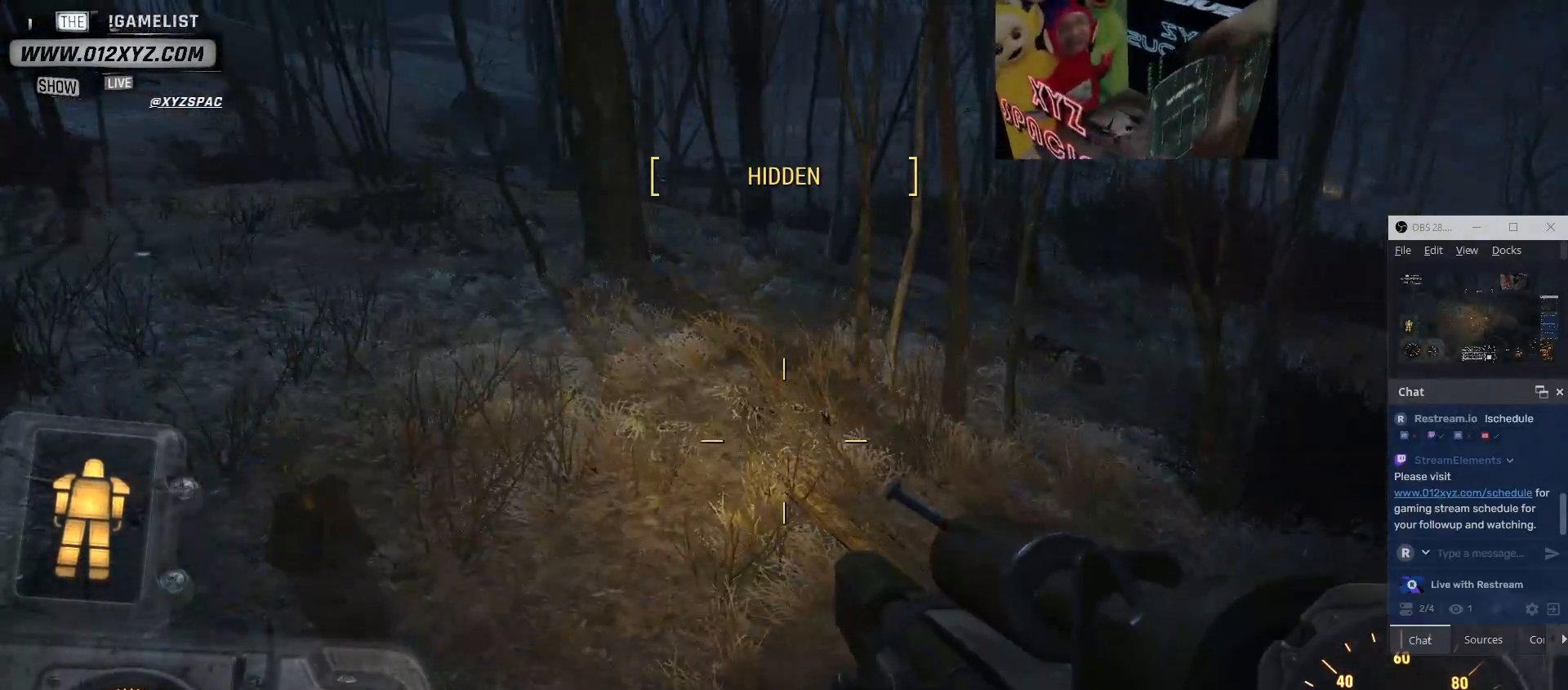
{"keys": [], "mouse": [], "events": []}
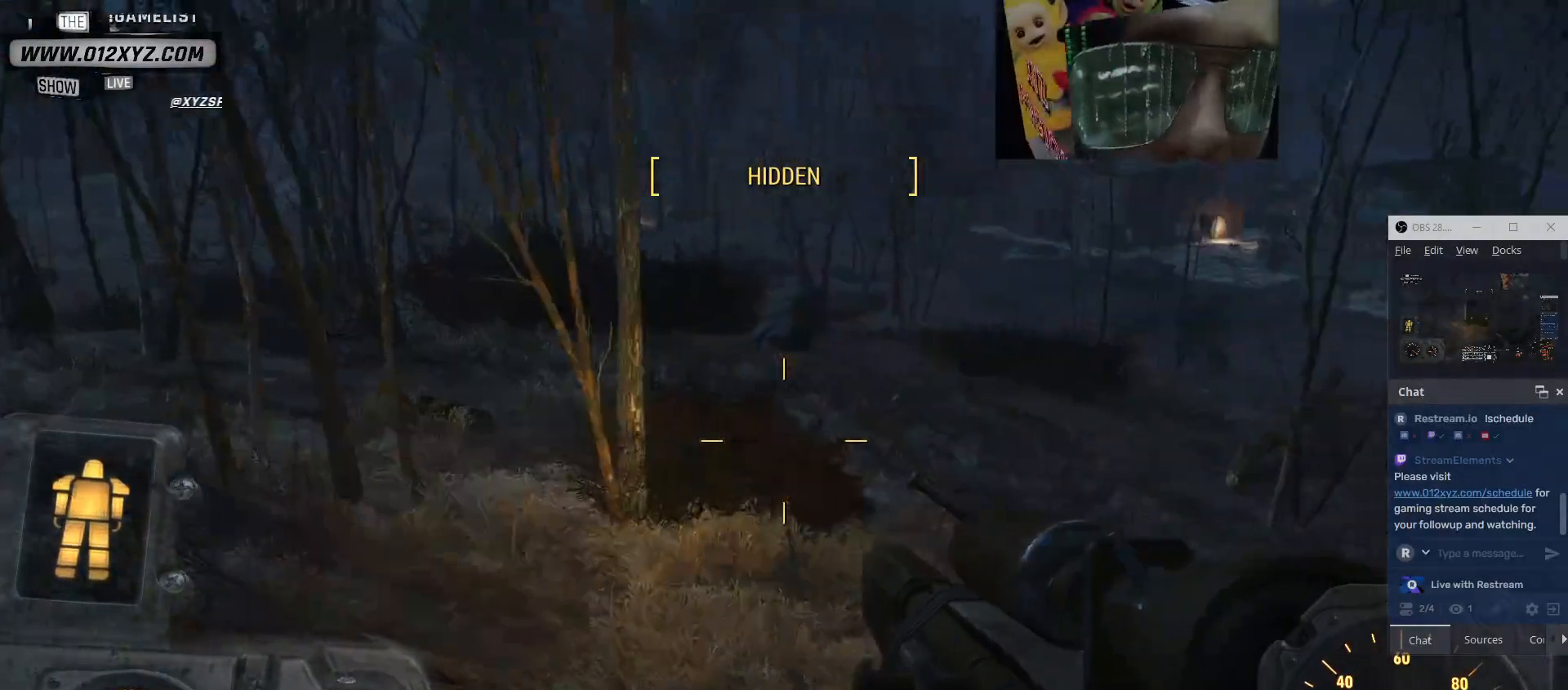
{"keys": ["w"], "mouse": [], "events": [[233, "w", "down"]]}
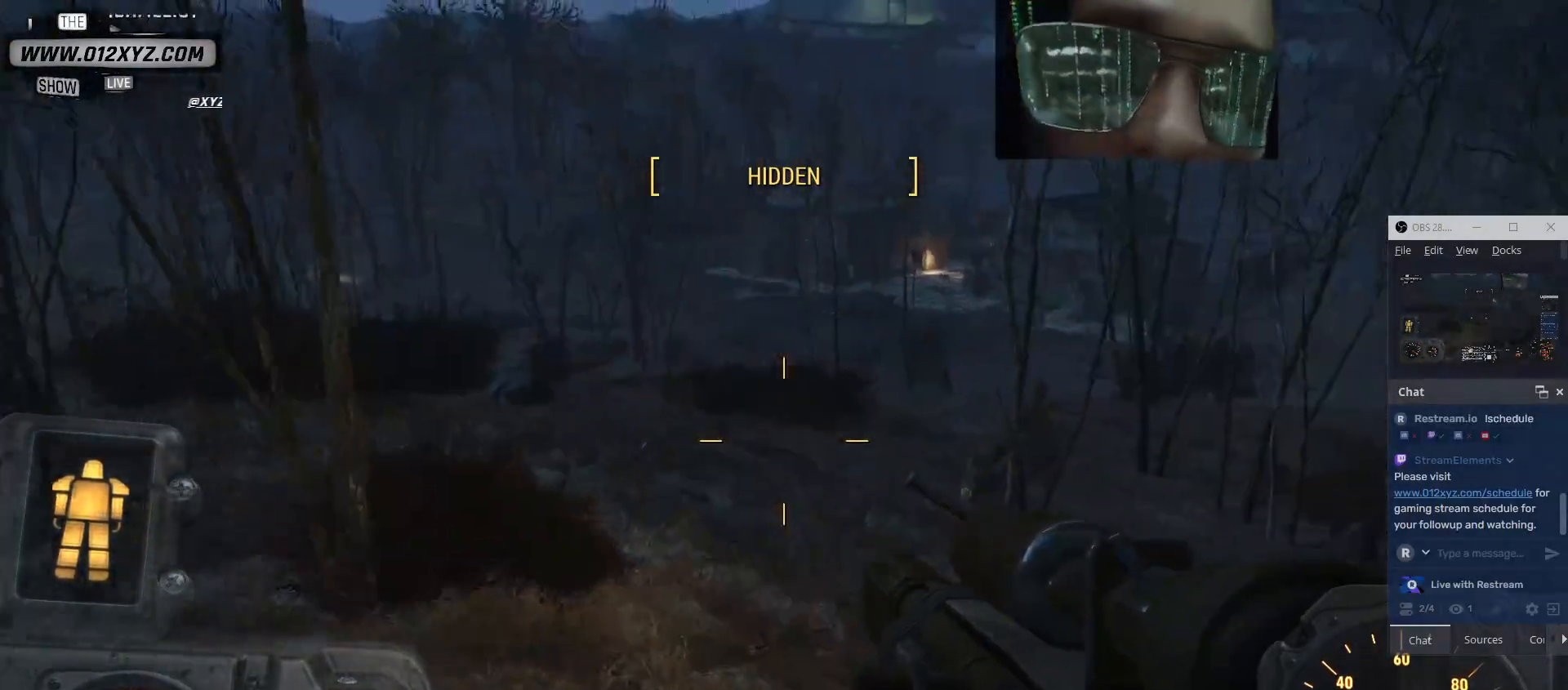
{"keys": ["w"], "mouse": [], "events": []}
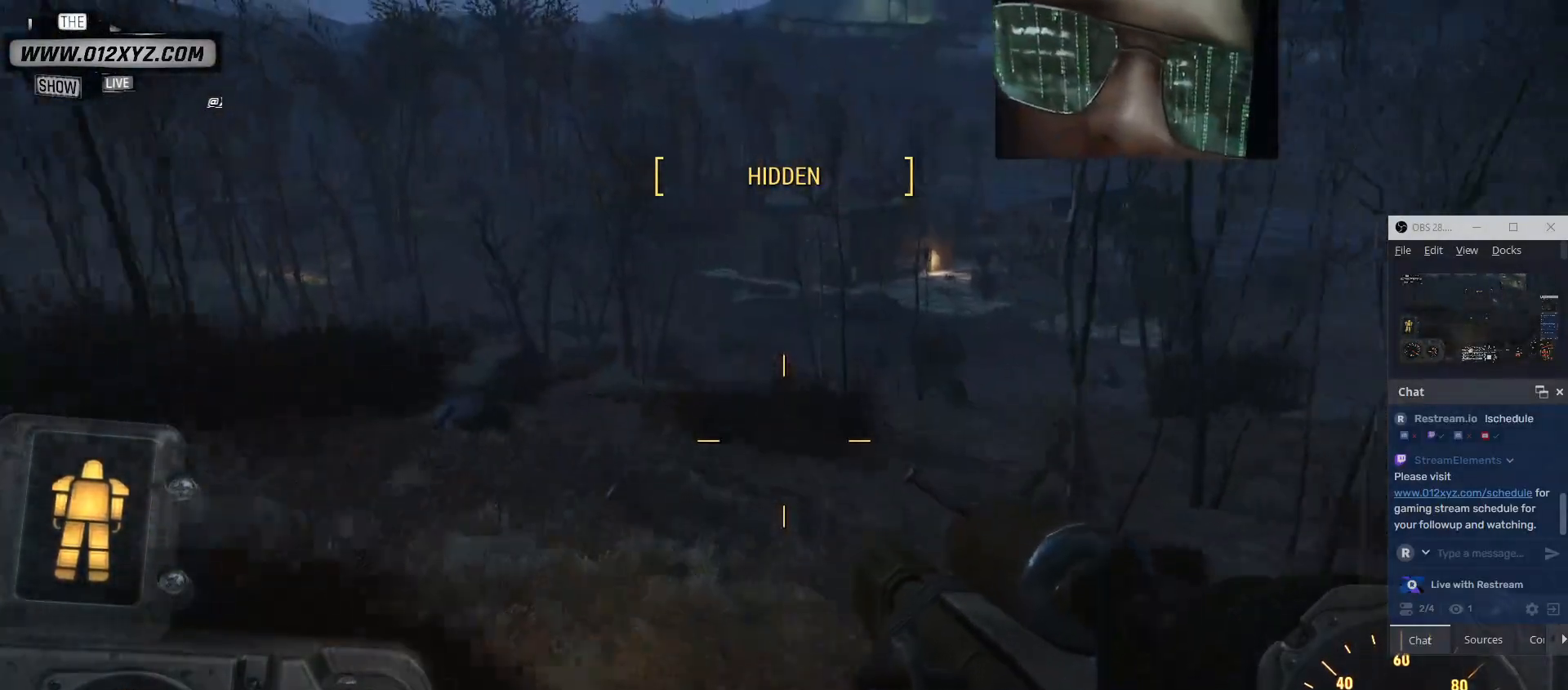
{"keys": ["w"], "mouse": [], "events": []}
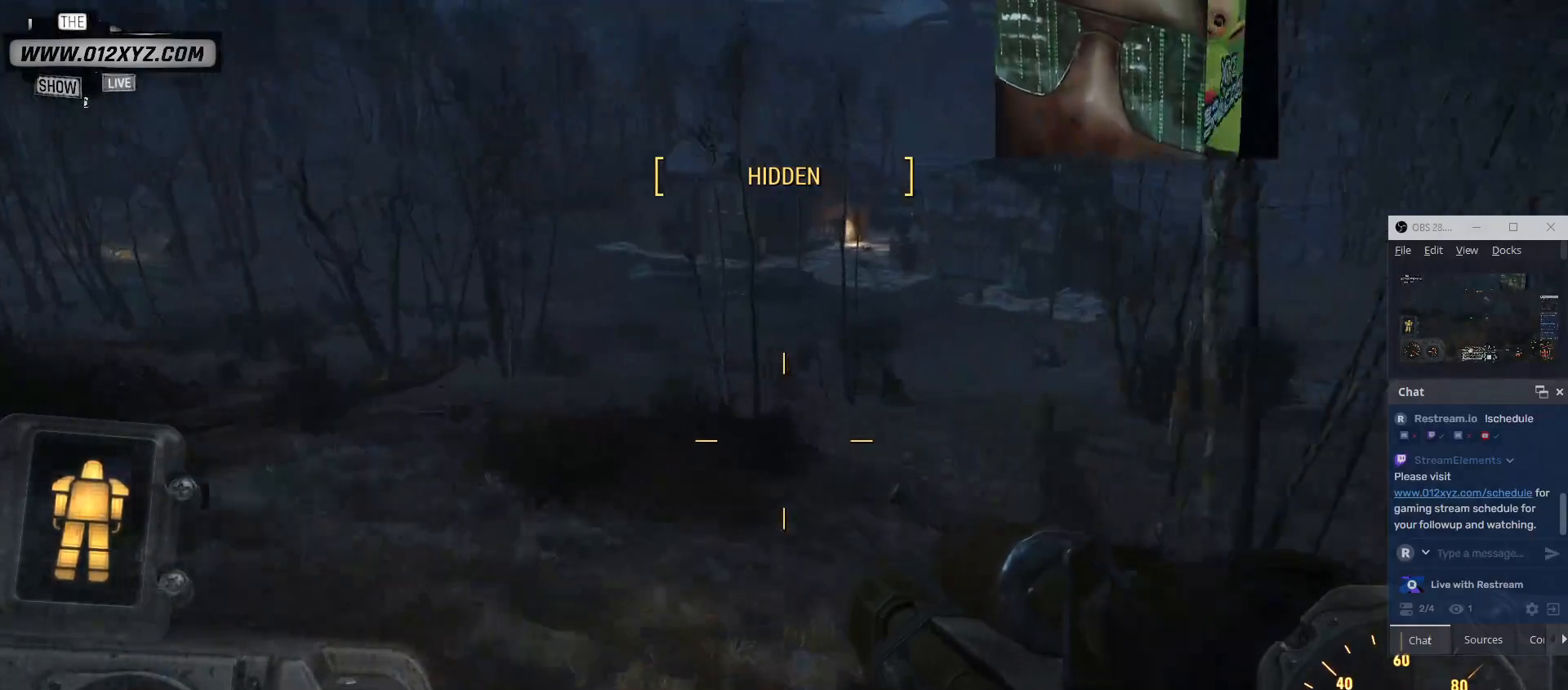
{"keys": ["shift", "space", "w"], "mouse": [], "events": [[33, "shift", "down"], [267, "space", "down"]]}
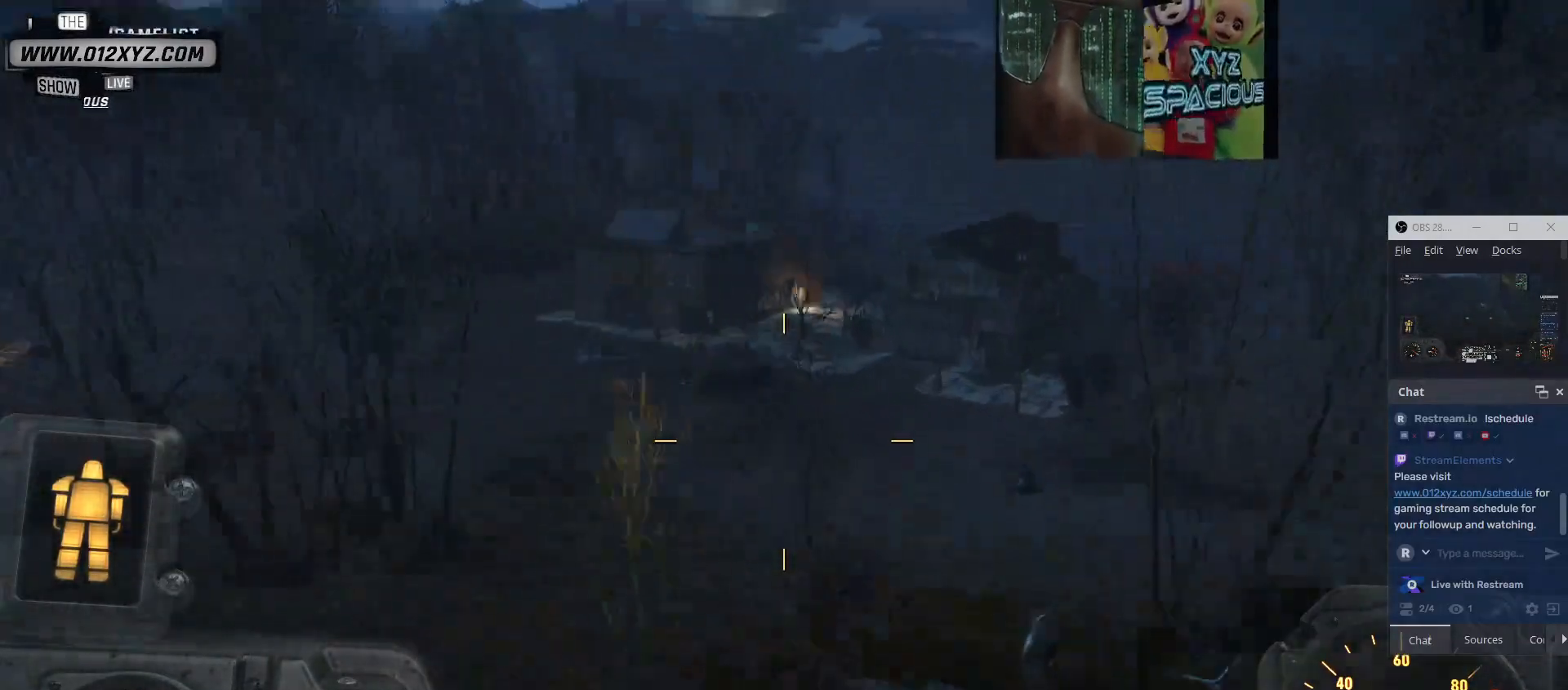
{"keys": ["shift", "space", "w"], "mouse": [], "events": []}
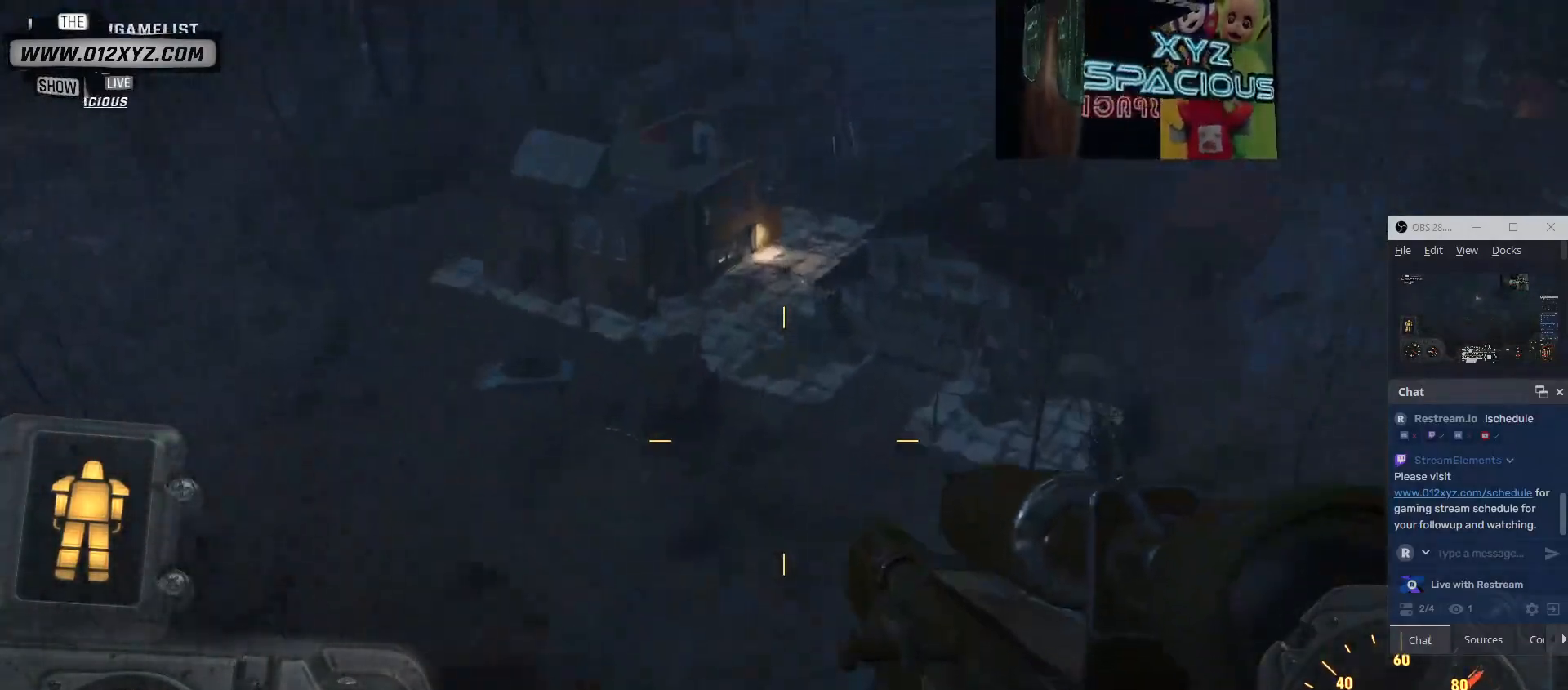
{"keys": ["shift", "space", "w"], "mouse": [], "events": []}
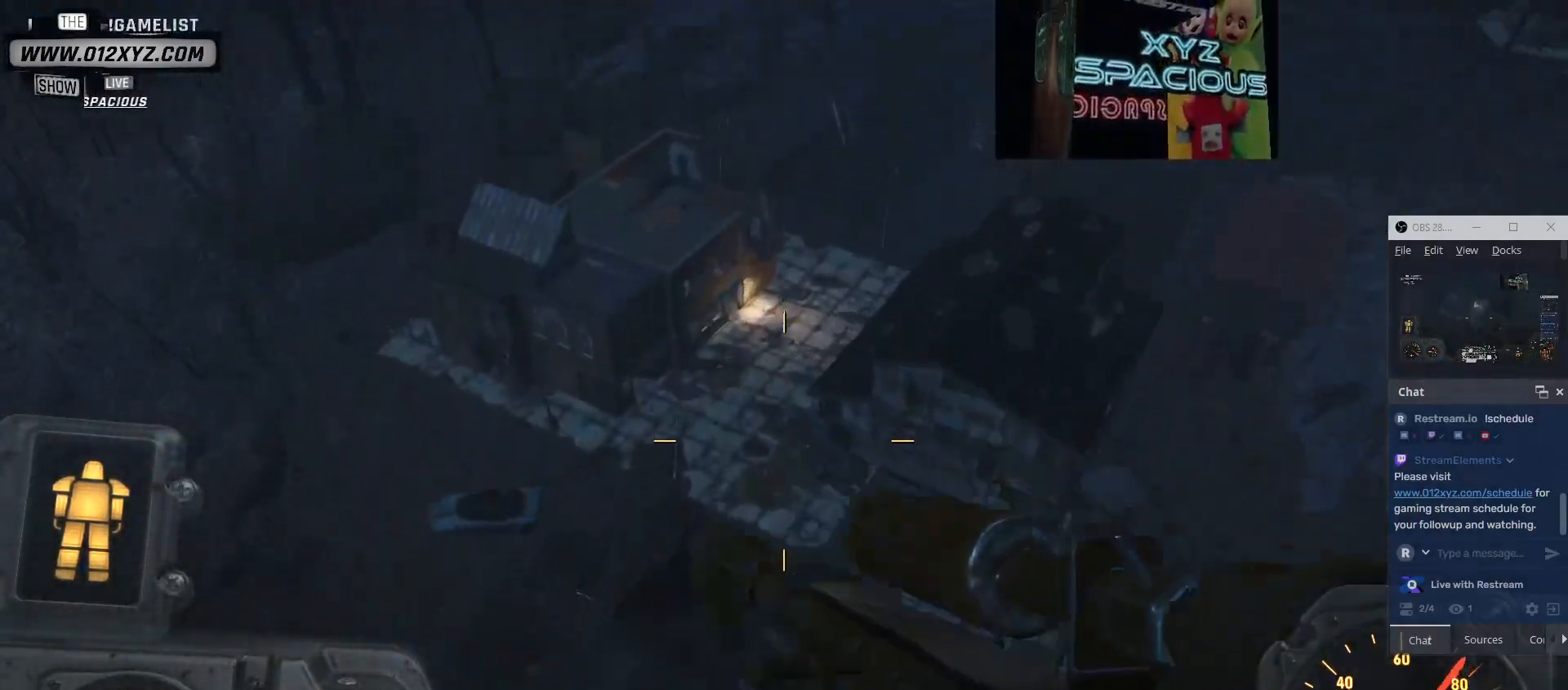
{"keys": ["shift", "space", "w"], "mouse": [], "events": []}
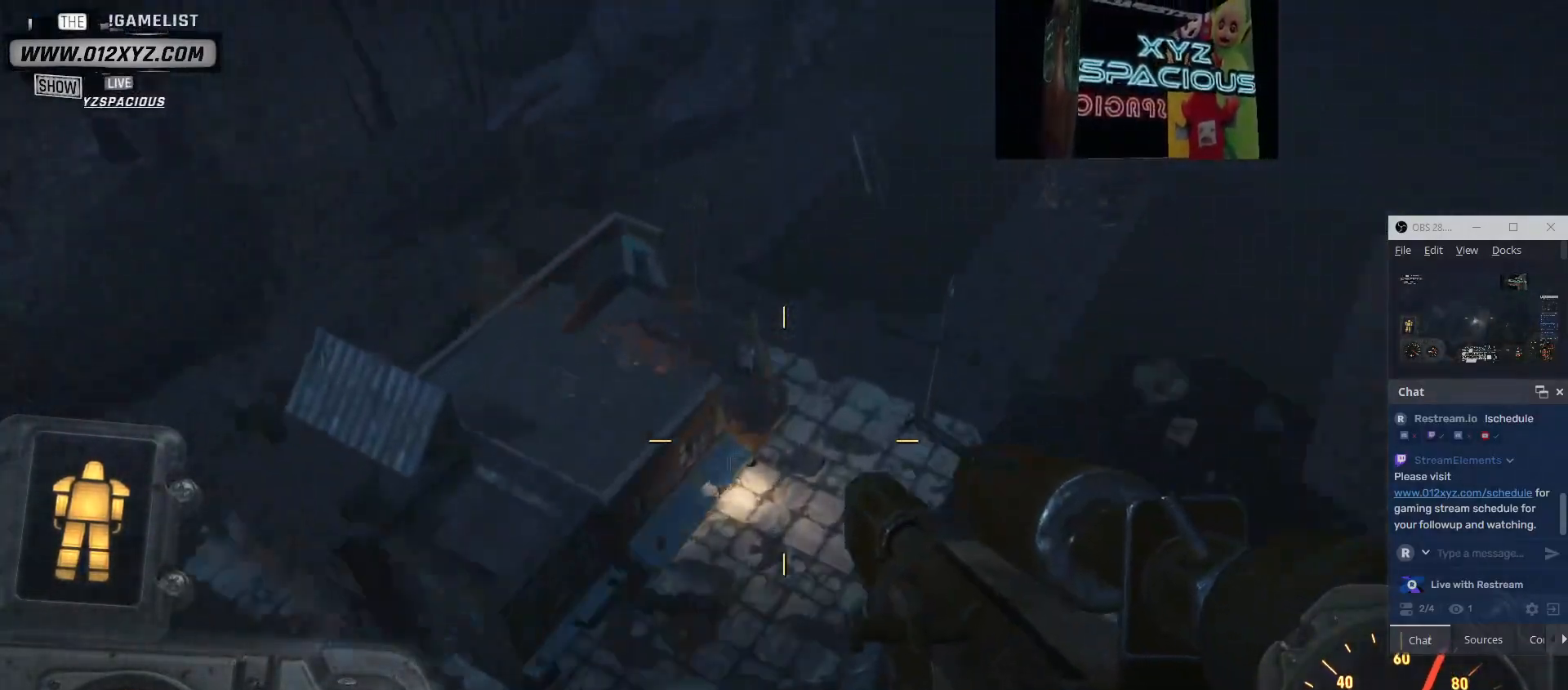
{"keys": [], "mouse": [], "events": [[267, "shift", "up"], [267, "space", "up"], [300, "w", "up"]]}
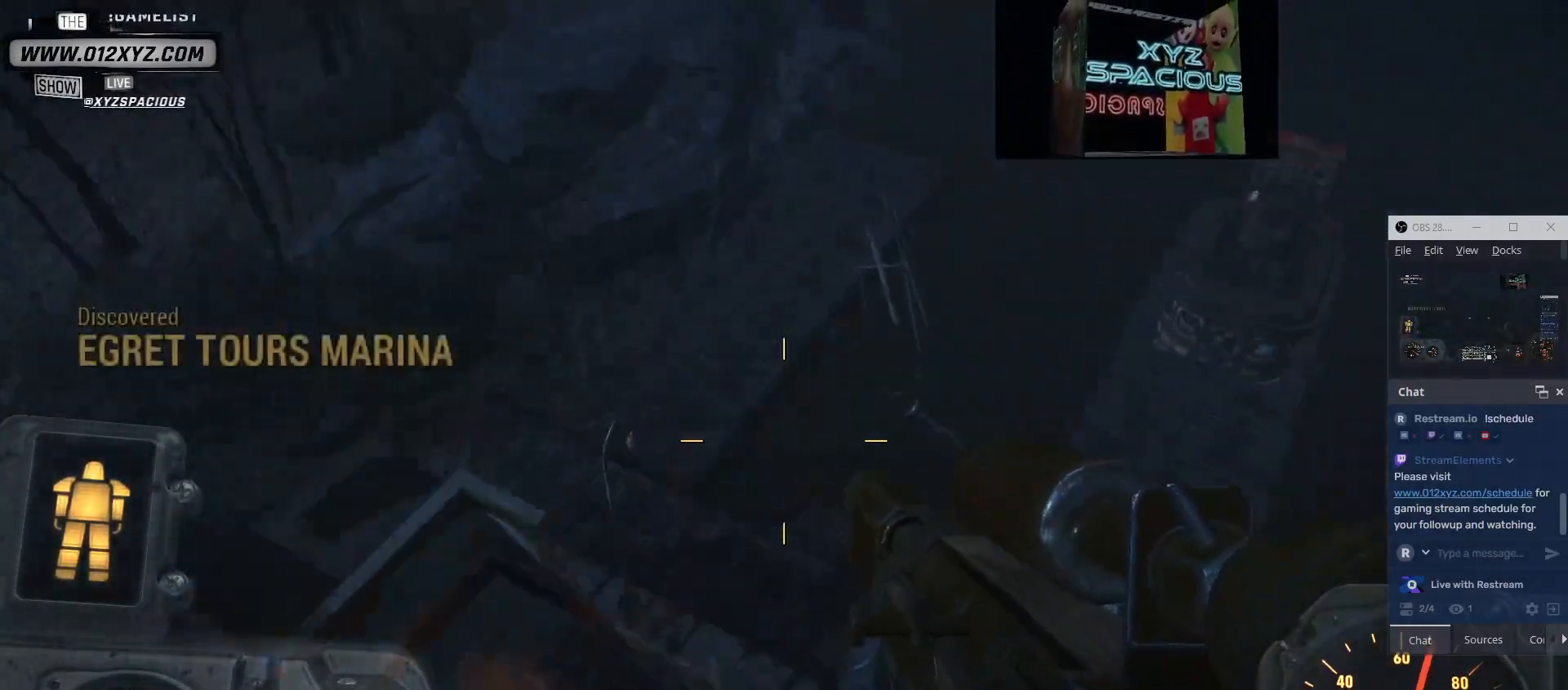
{"keys": [], "mouse": [], "events": []}
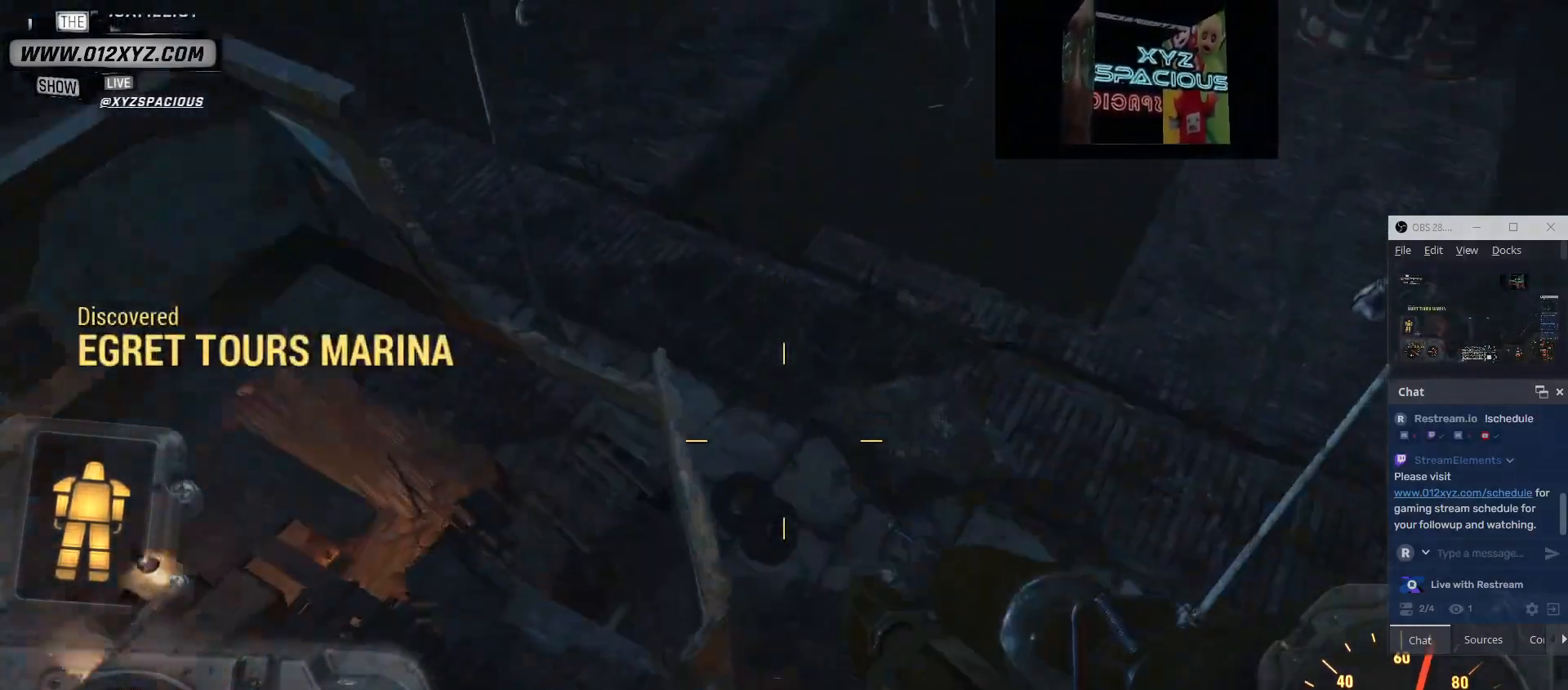
{"keys": [], "mouse": [], "events": []}
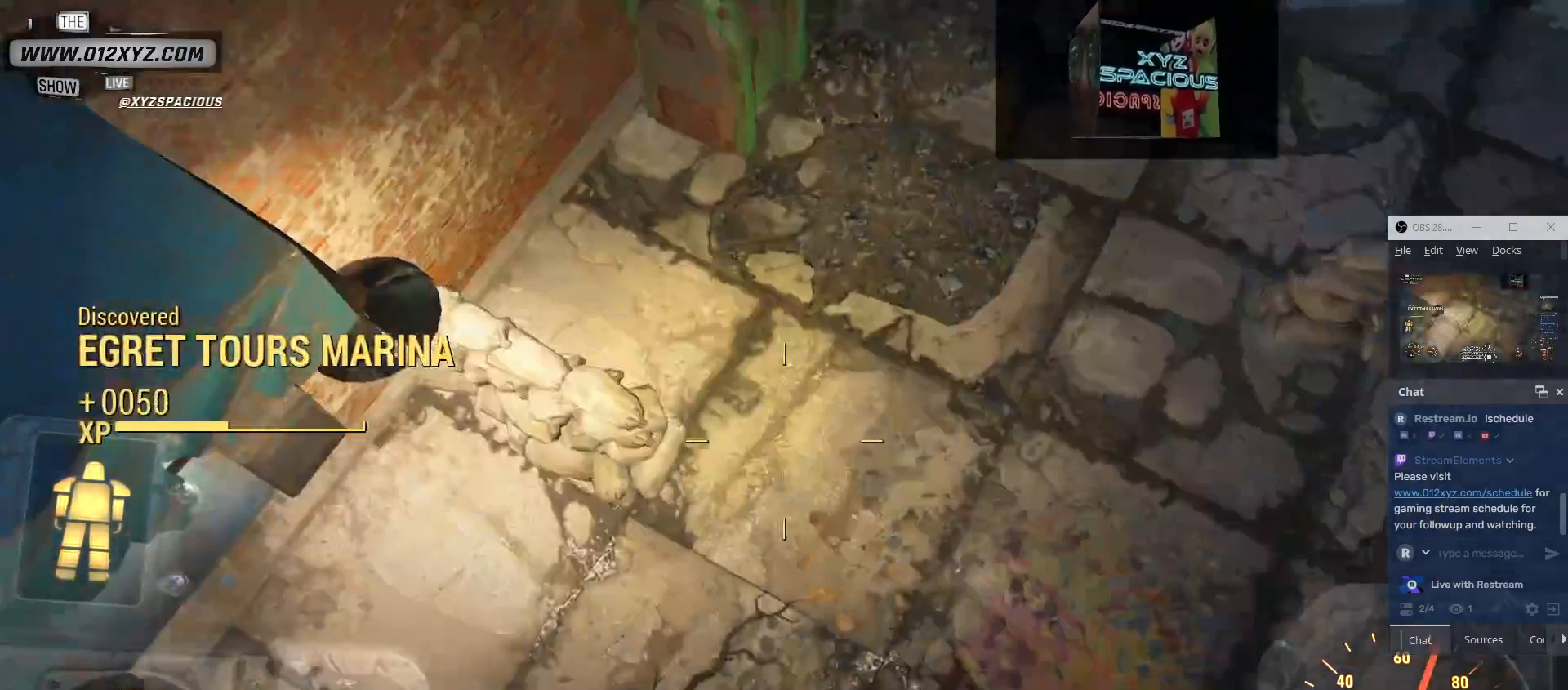
{"keys": [], "mouse": [], "events": []}
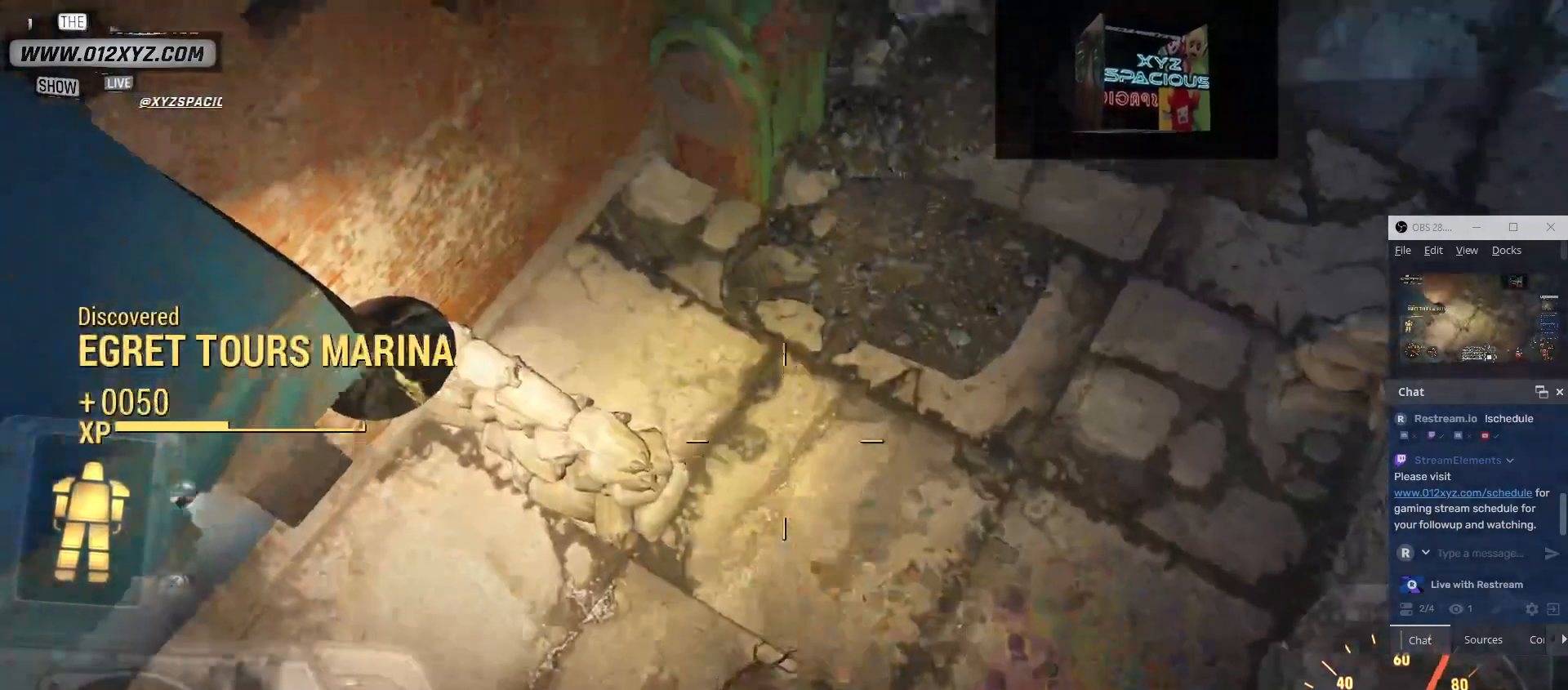
{"keys": [], "mouse": [], "events": []}
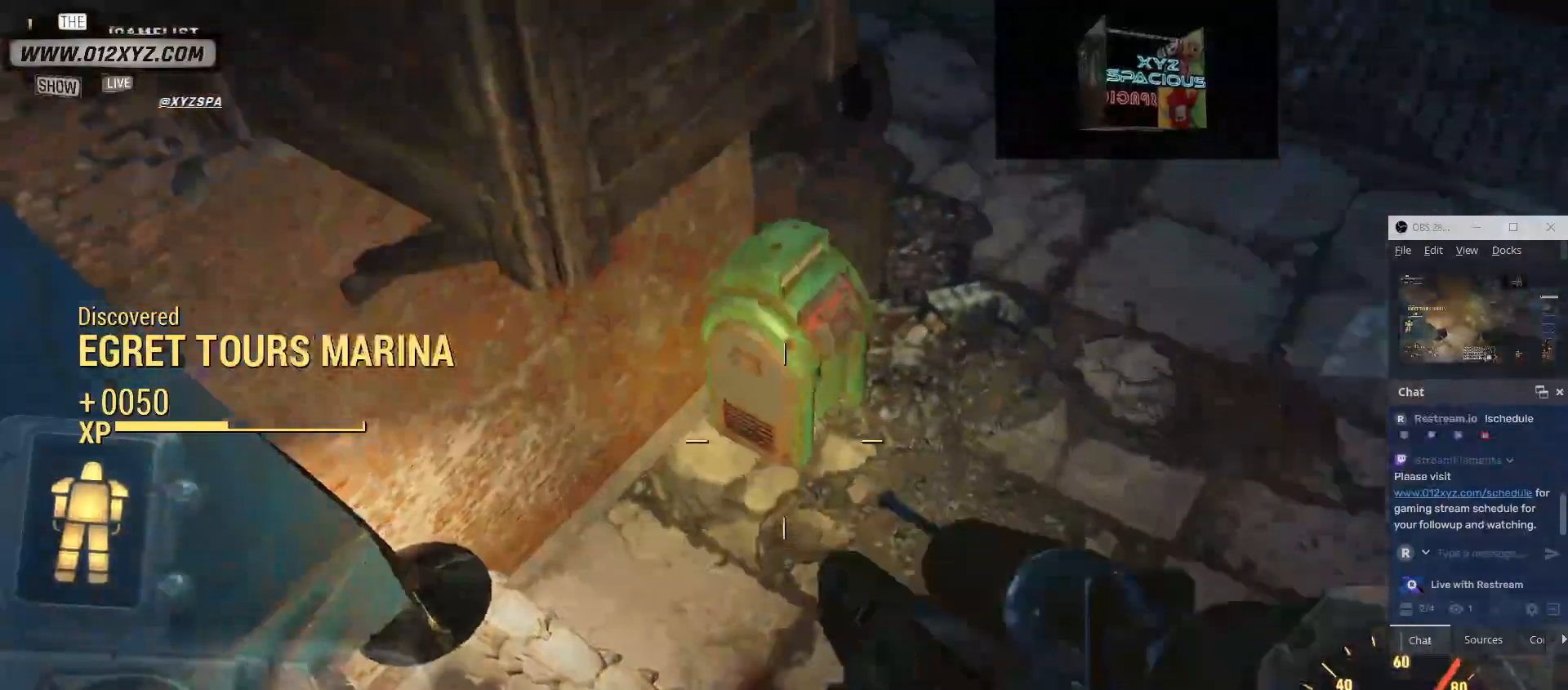
{"keys": [], "mouse": [], "events": []}
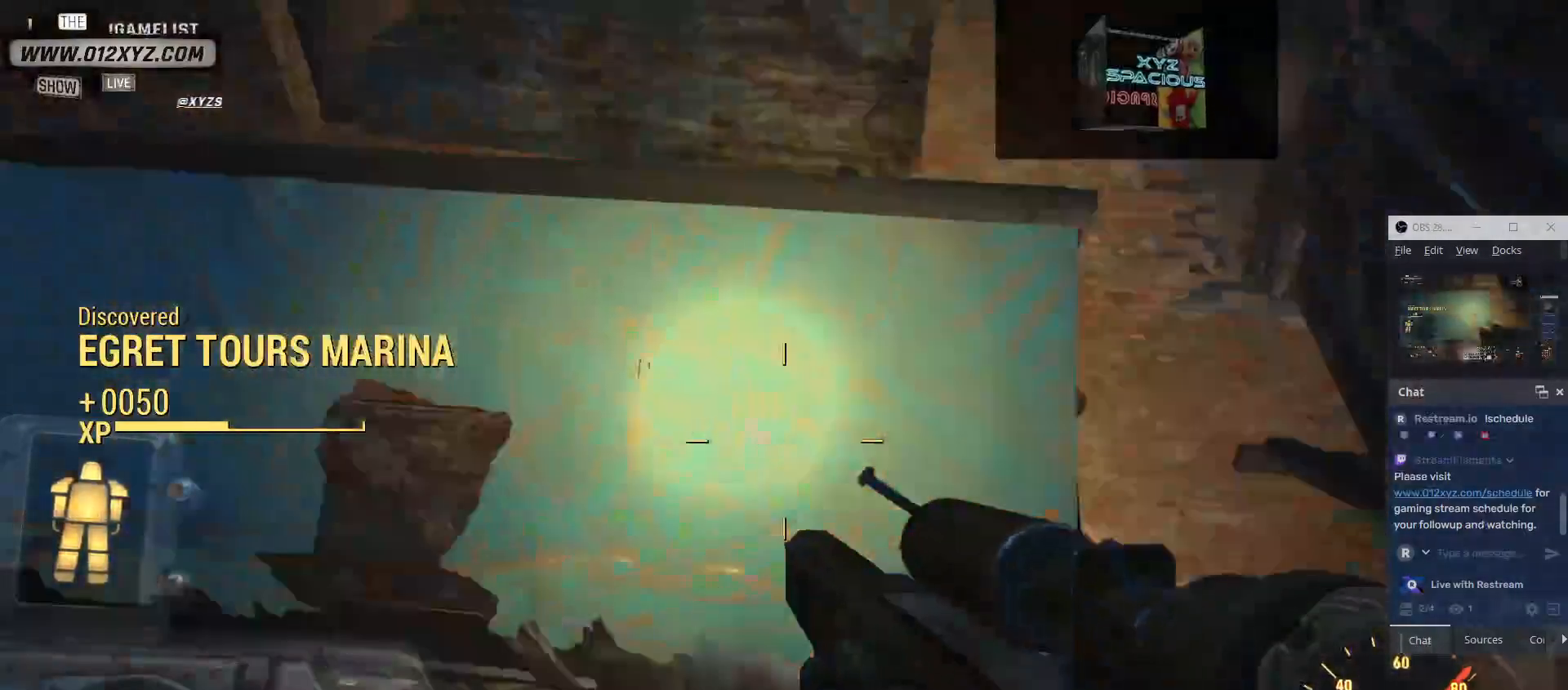
{"keys": ["a"], "mouse": [], "events": [[367, "a", "down"]]}
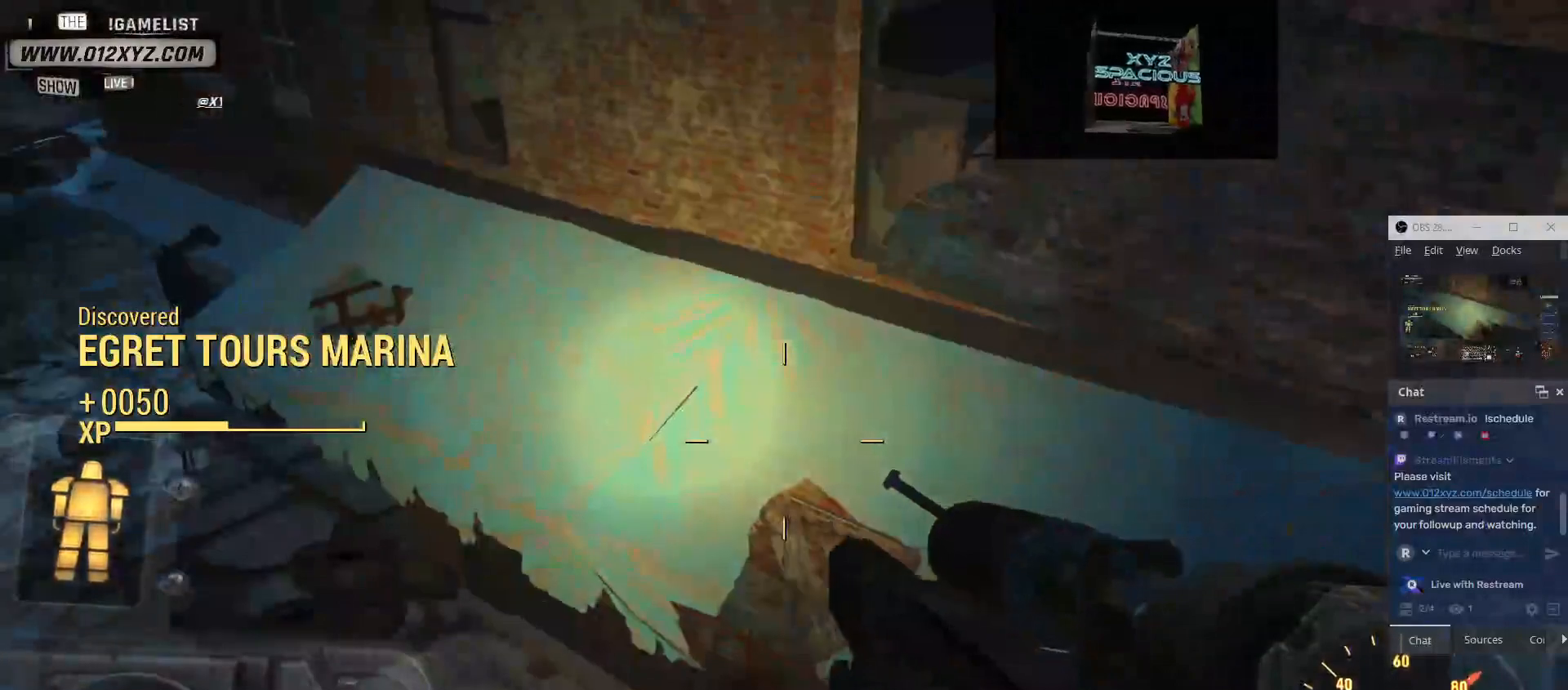
{"keys": [], "mouse": [], "events": [[267, "a", "up"], [467, "a", "down"], [500, "a", "up"]]}
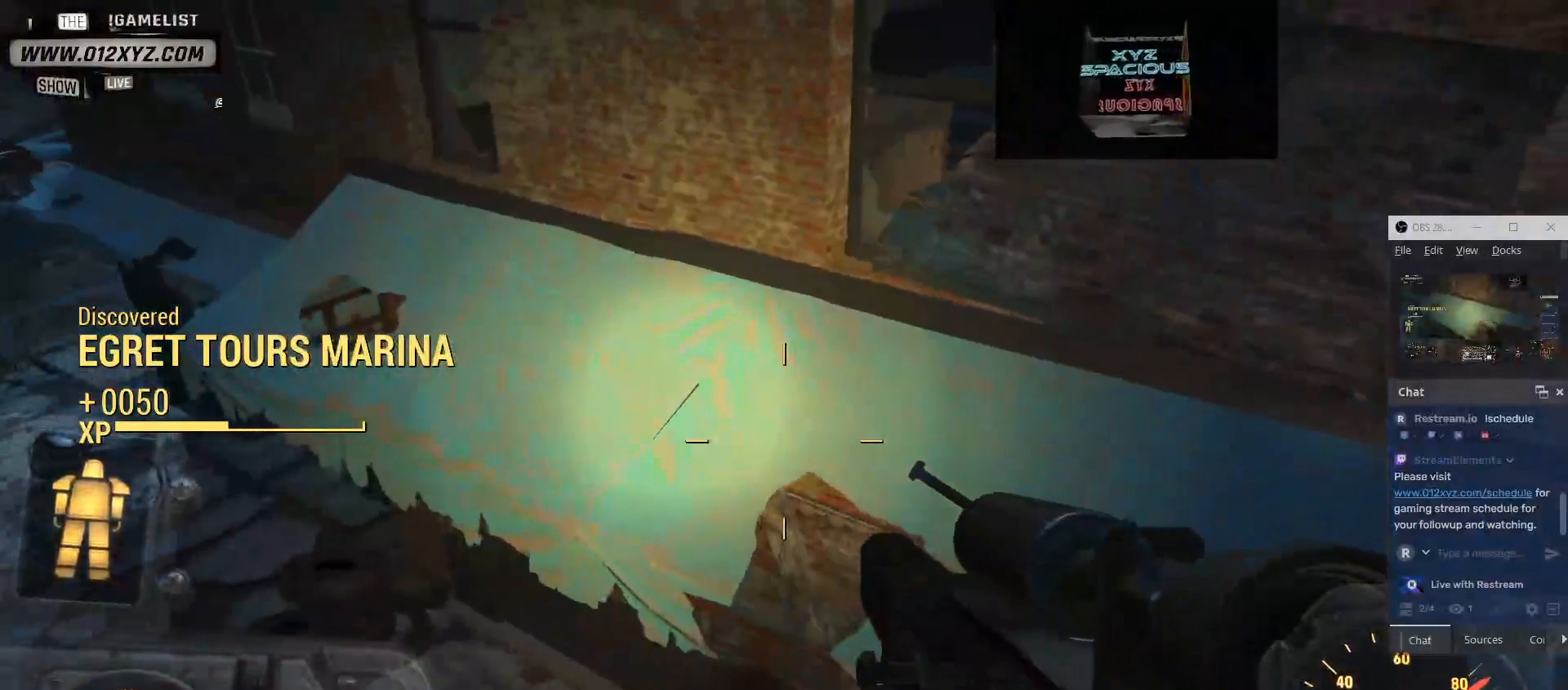
{"keys": ["a", "w"], "mouse": [], "events": [[167, "a", "down"], [467, "w", "down"]]}
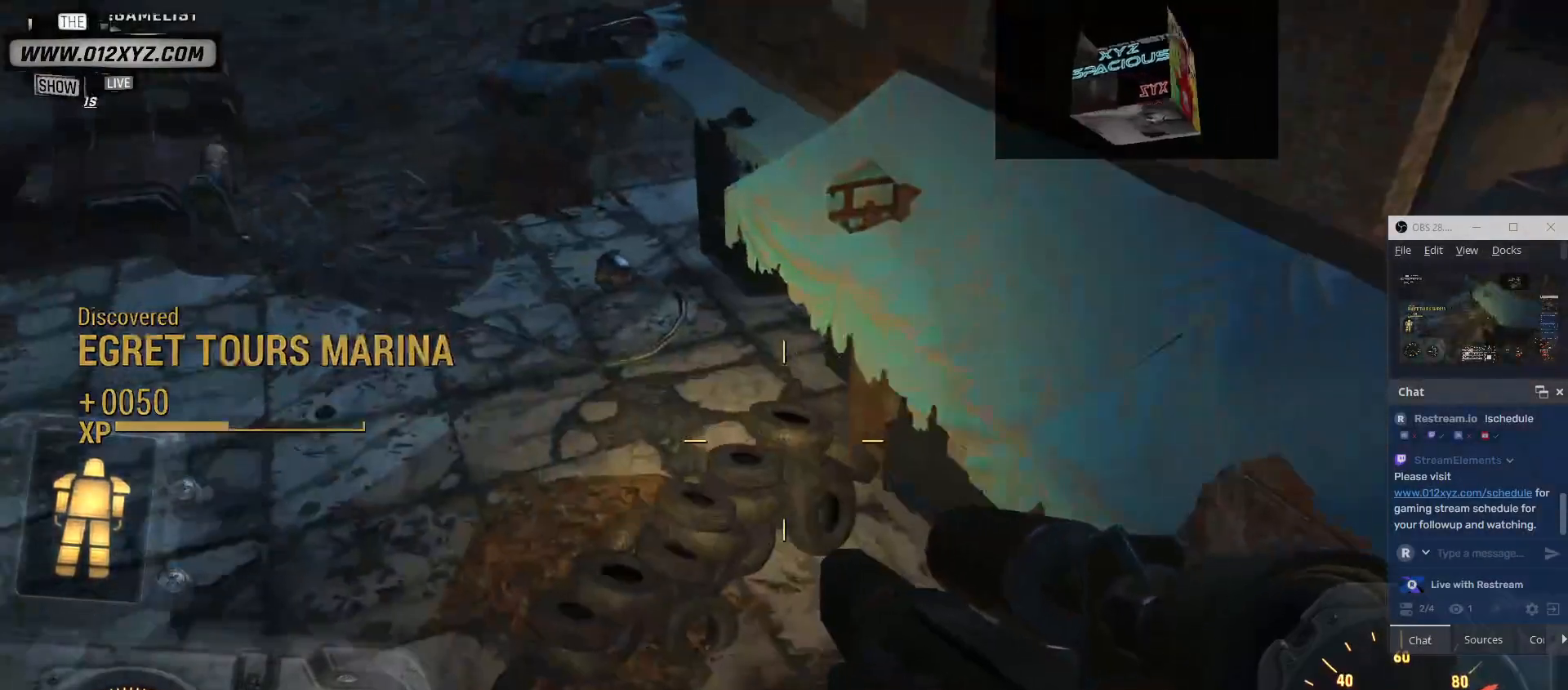
{"keys": ["w"], "mouse": [], "events": [[500, "a", "up"]]}
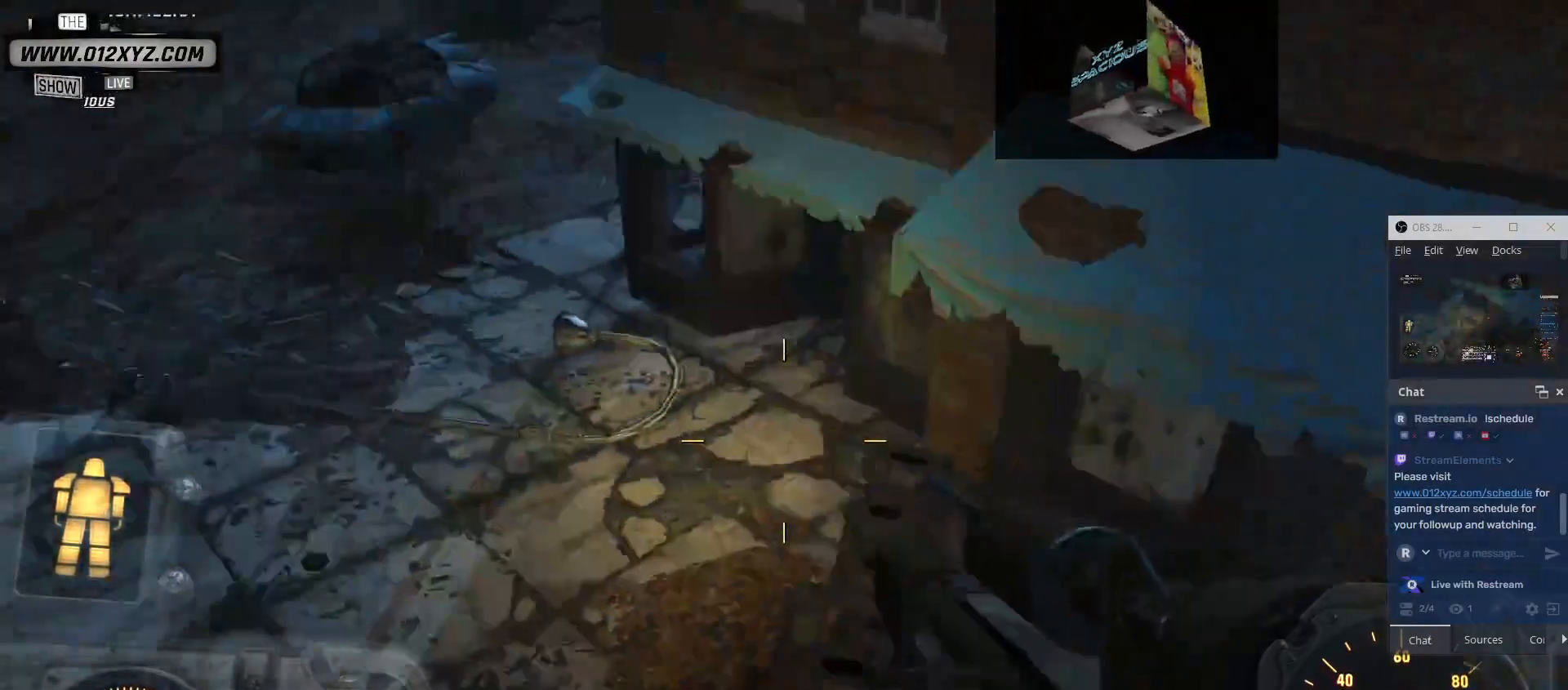
{"keys": [], "mouse": [], "events": [[100, "w", "up"], [233, "c", "down"], [433, "c", "up"]]}
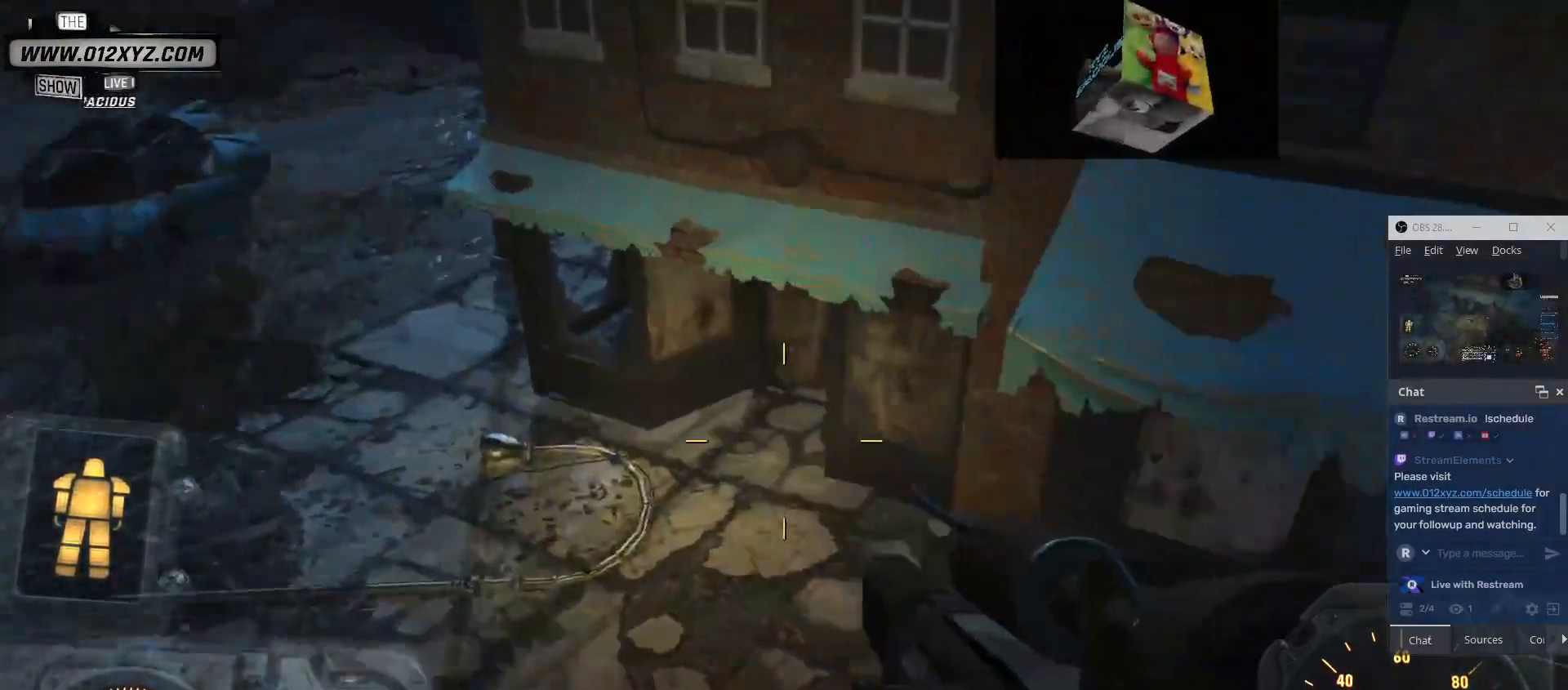
{"keys": [], "mouse": [], "events": []}